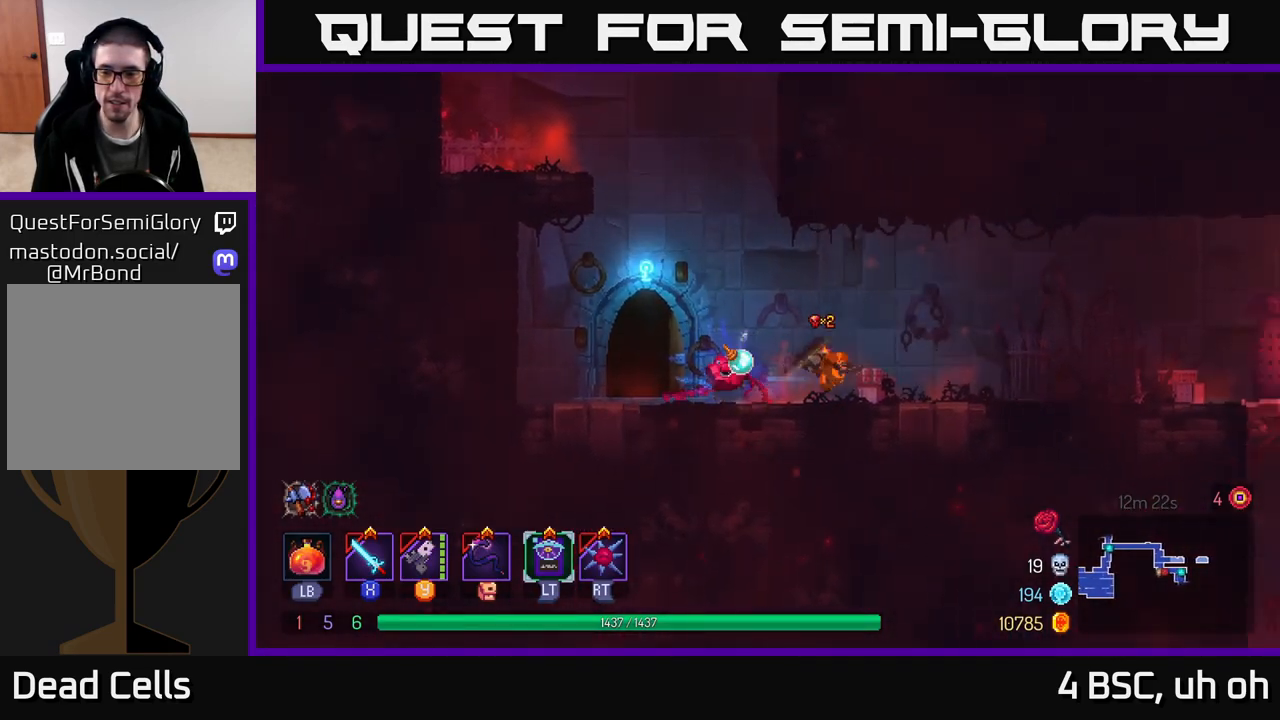
Gameplay with a controller (Xbox layout); each line is a JSON object with the inputs held at the frame after it. "events" lists button and stick changes between this image and that frame as [ms after this image, input, new state], when the widget could be followed in between.
{"buttons": [], "left_stick": "right", "right_stick": "center", "events": [[67, "B", "up"], [233, "A", "down"], [400, "A", "up"]]}
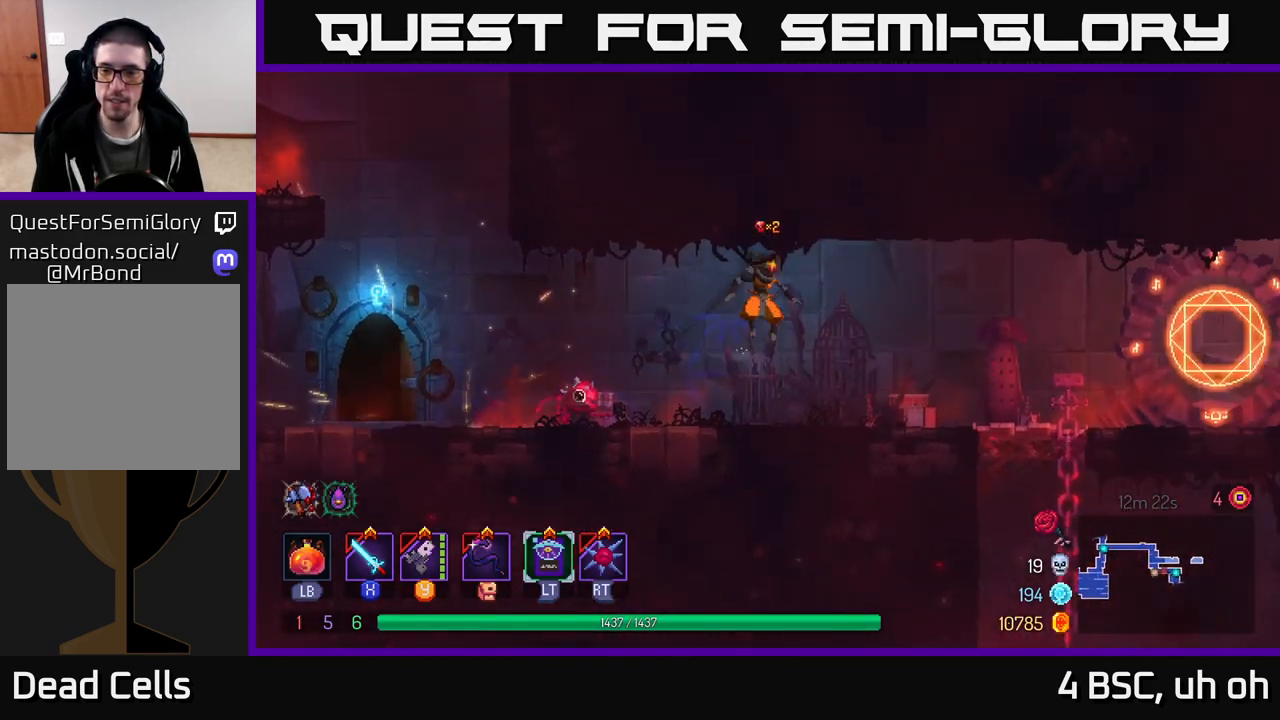
{"buttons": [], "left_stick": "right", "right_stick": "center", "events": [[117, "B", "down"], [250, "B", "up"], [333, "B", "down"], [433, "B", "up"]]}
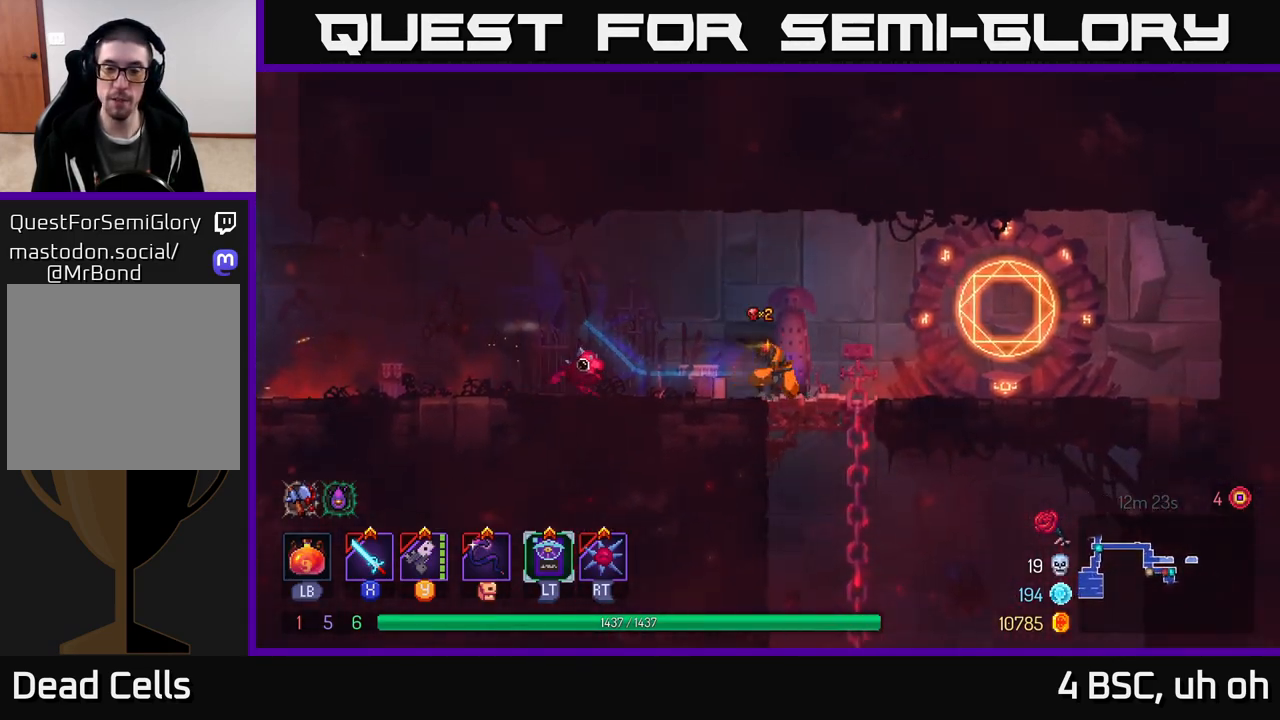
{"buttons": [], "left_stick": "down", "right_stick": "center", "events": [[83, "left_stick", "down-right"], [183, "left_stick", "down"], [200, "A", "down"], [250, "A", "up"], [333, "A", "down"], [400, "A", "up"]]}
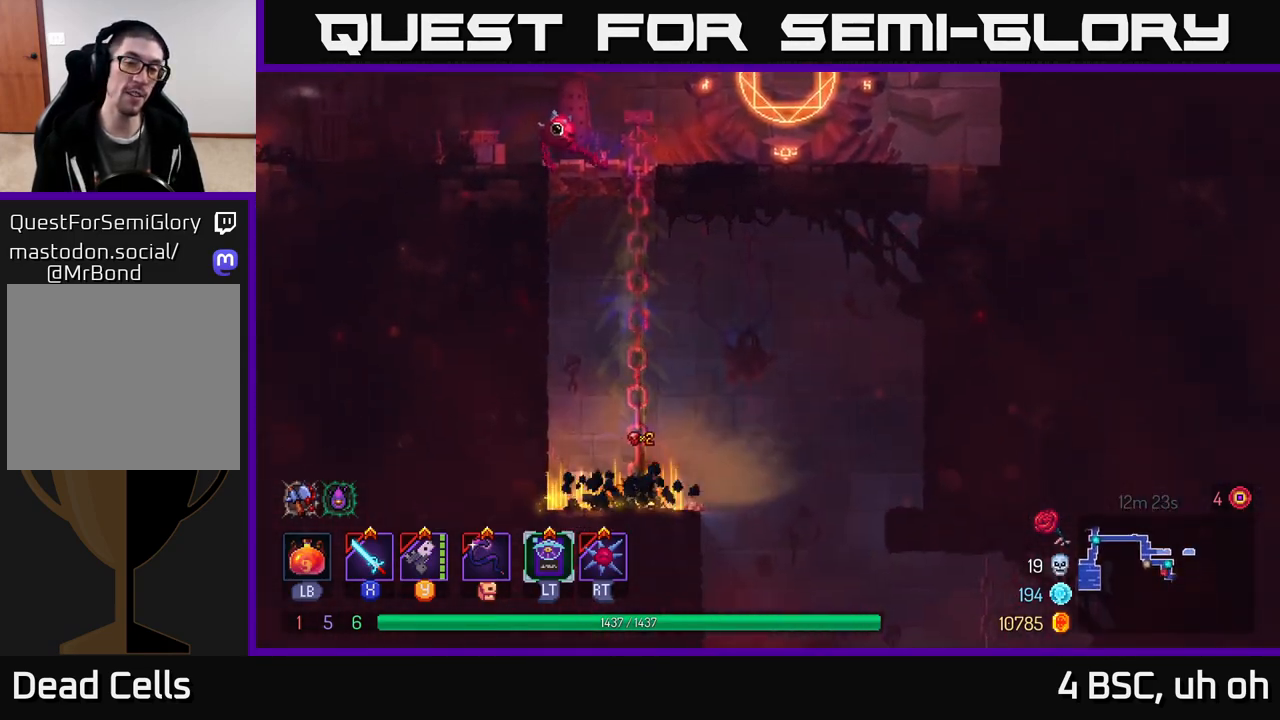
{"buttons": [], "left_stick": "right", "right_stick": "center", "events": [[17, "left_stick", "center"], [100, "B", "down"], [200, "B", "up"], [200, "left_stick", "right"], [317, "B", "down"], [400, "B", "up"]]}
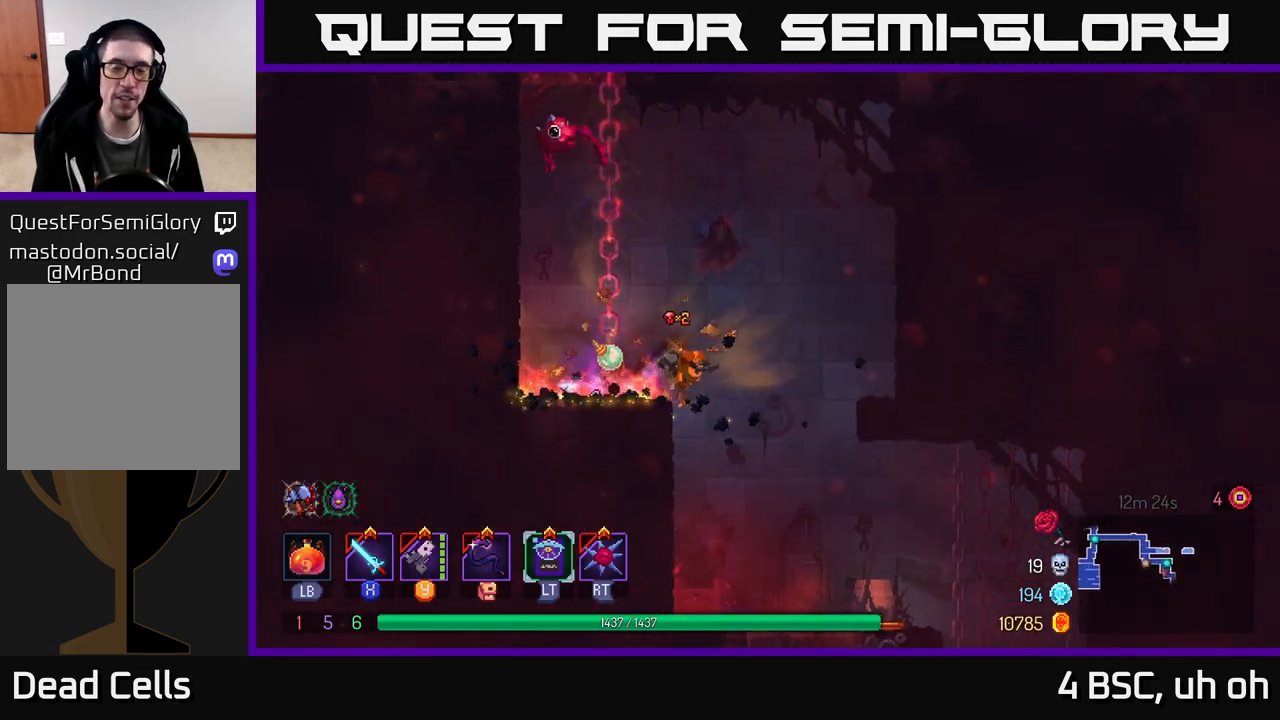
{"buttons": [], "left_stick": "right", "right_stick": "center", "events": [[200, "left_stick", "down"], [350, "left_stick", "right"]]}
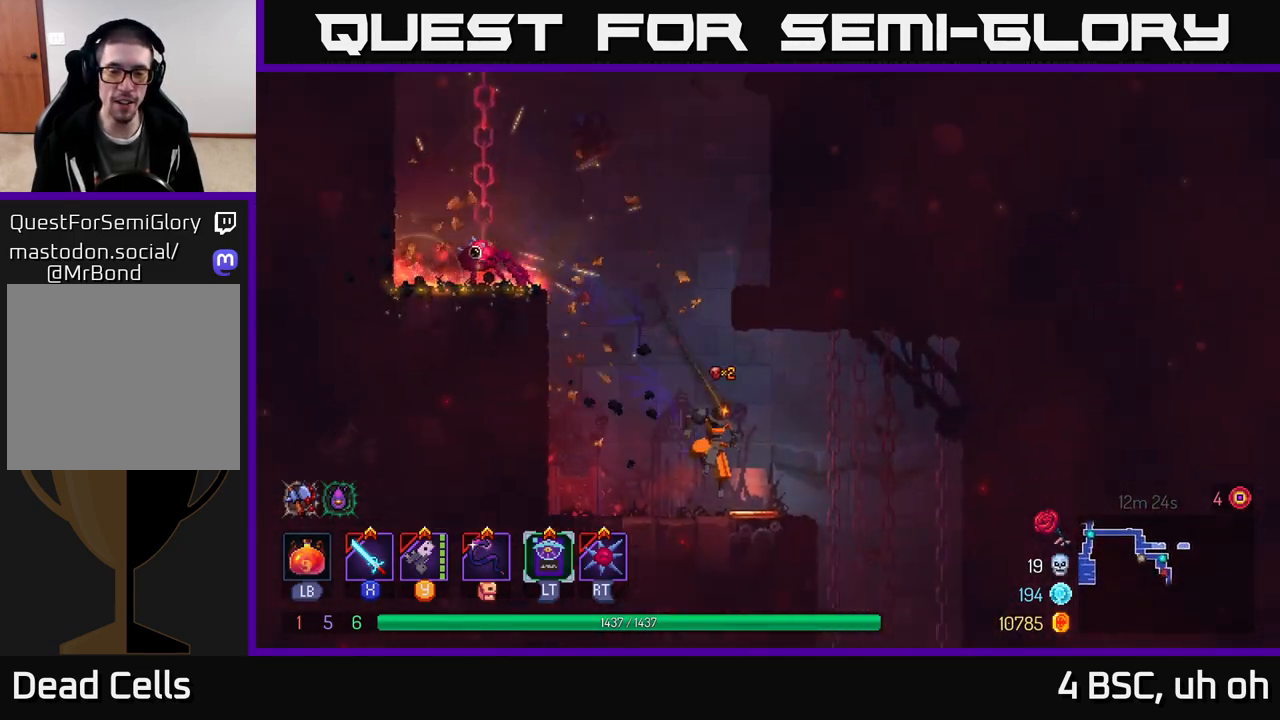
{"buttons": [], "left_stick": "down", "right_stick": "center", "events": [[83, "B", "down"], [133, "B", "up"], [333, "left_stick", "down"], [400, "A", "down"], [483, "A", "up"]]}
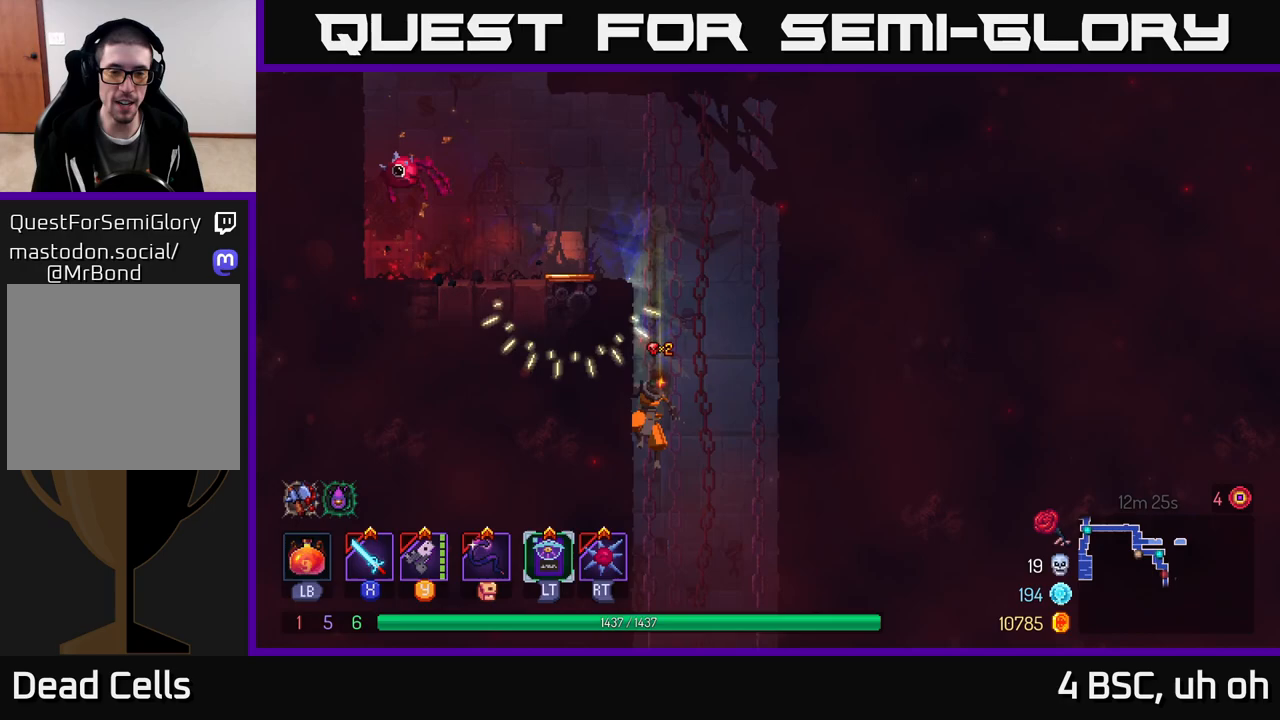
{"buttons": [], "left_stick": "center", "right_stick": "center", "events": [[100, "left_stick", "center"]]}
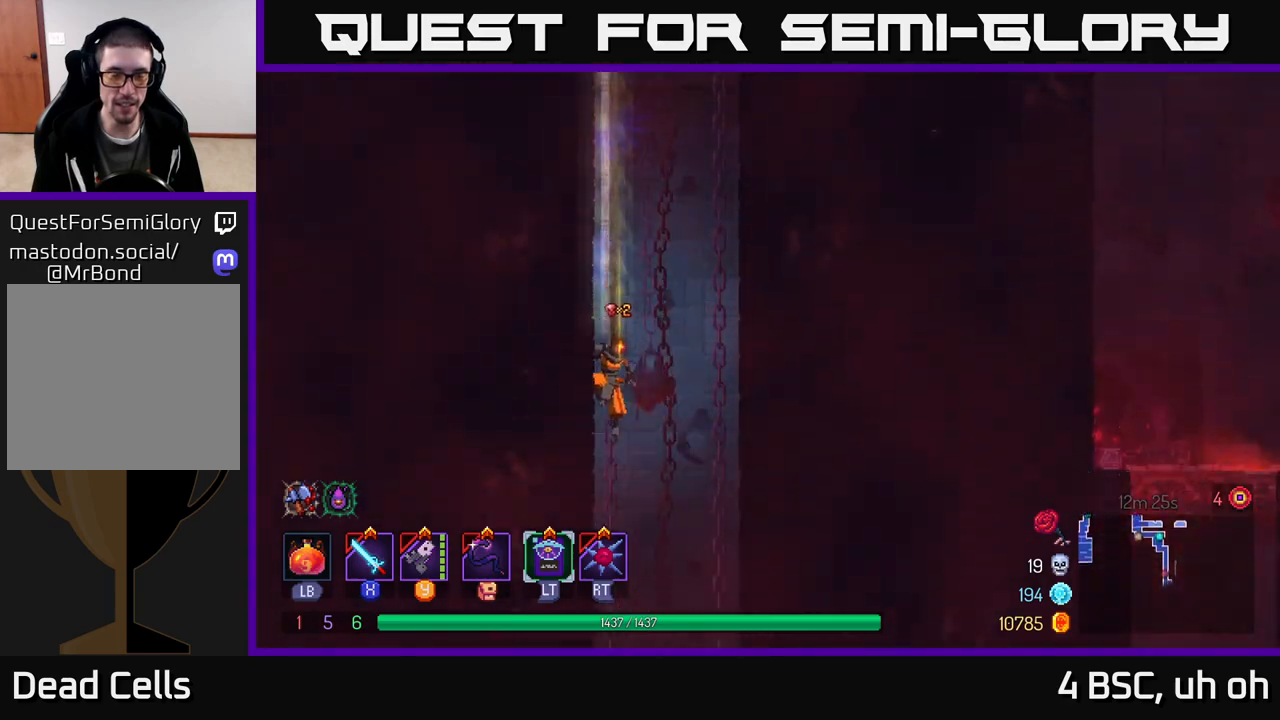
{"buttons": [], "left_stick": "down", "right_stick": "center", "events": [[350, "left_stick", "down"]]}
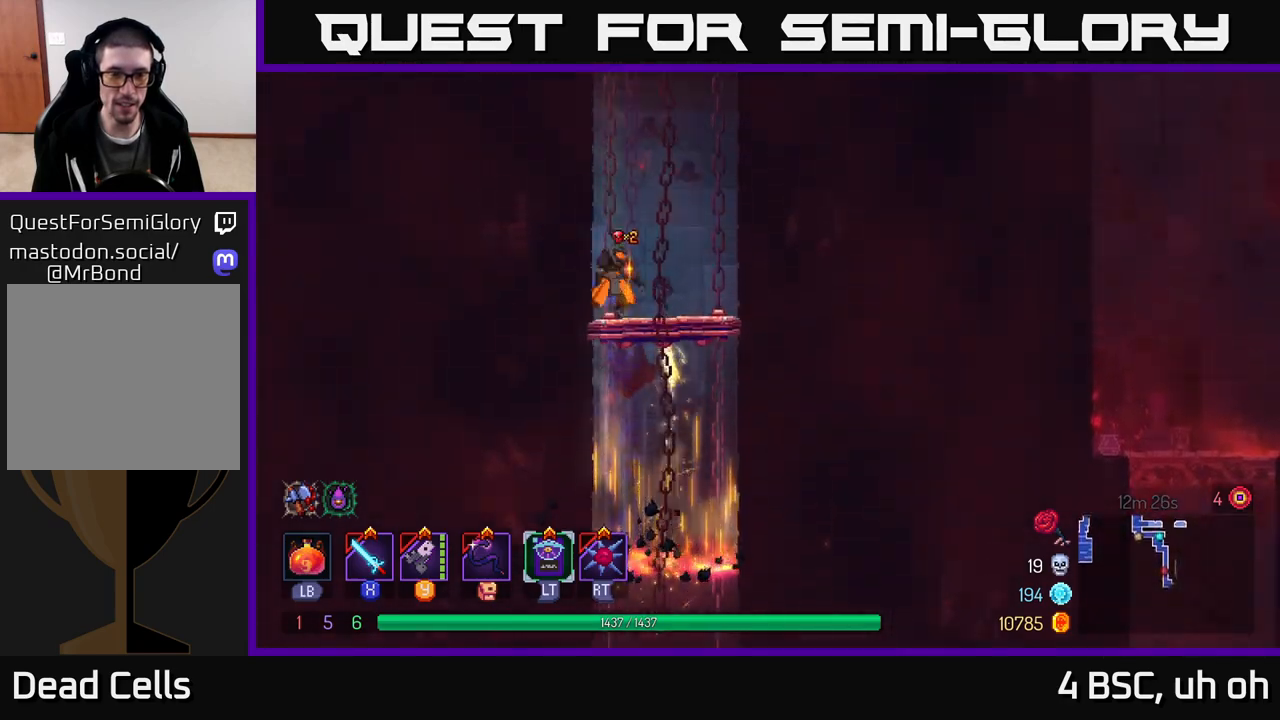
{"buttons": [], "left_stick": "down", "right_stick": "center", "events": [[50, "A", "down"], [117, "A", "up"], [183, "A", "down"], [233, "A", "up"], [317, "A", "down"], [383, "A", "up"]]}
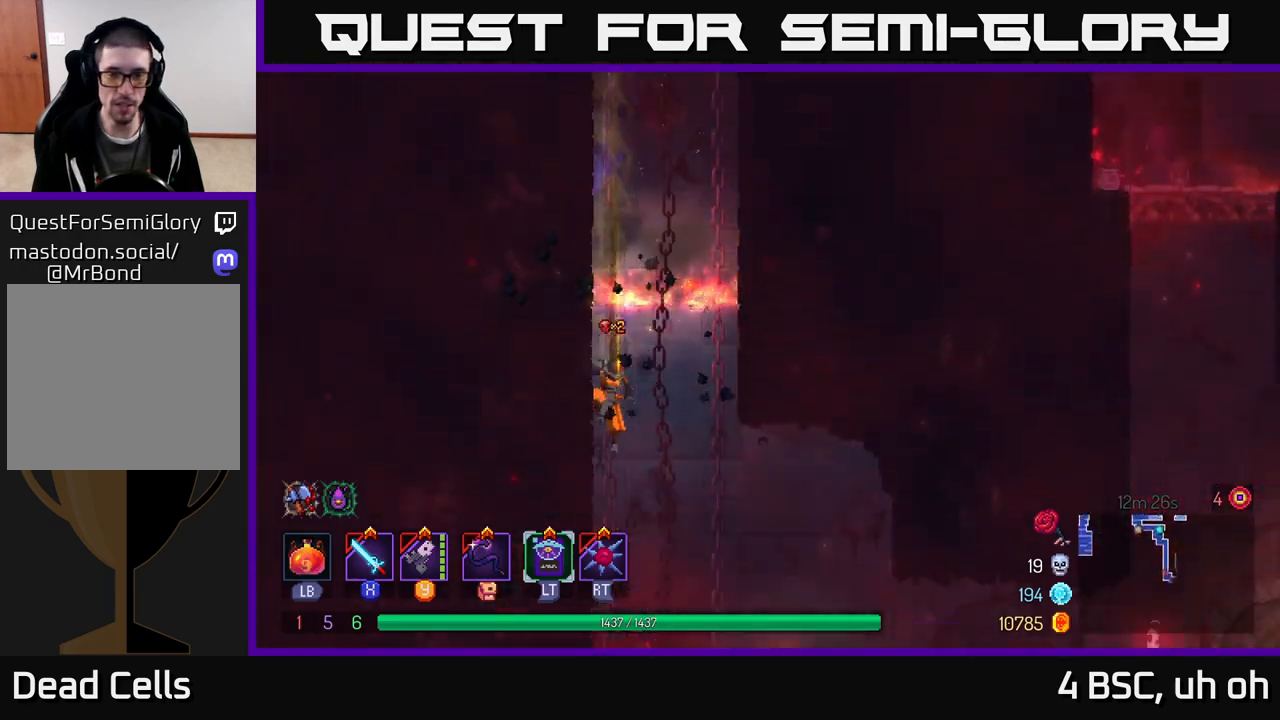
{"buttons": [], "left_stick": "right", "right_stick": "center", "events": [[50, "left_stick", "right"], [117, "B", "down"], [200, "B", "up"]]}
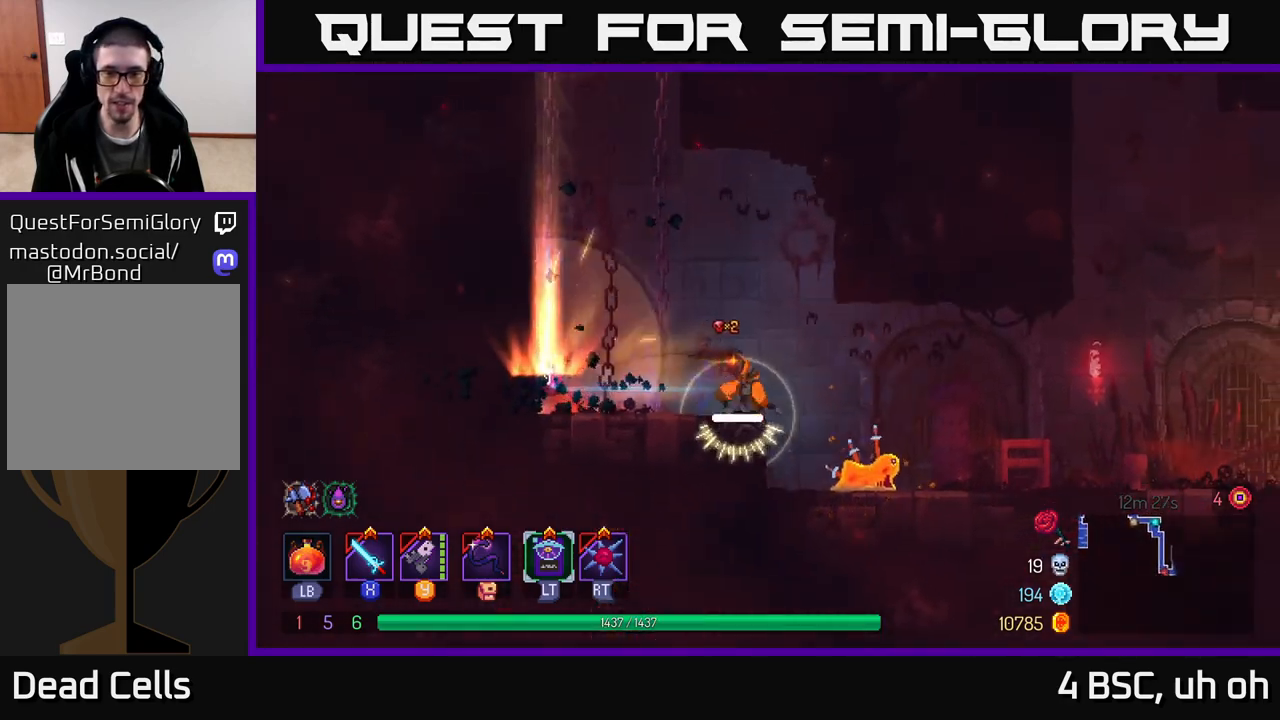
{"buttons": [], "left_stick": "up-left", "right_stick": "center", "events": [[383, "X", "down"], [433, "X", "up"], [433, "left_stick", "up-left"]]}
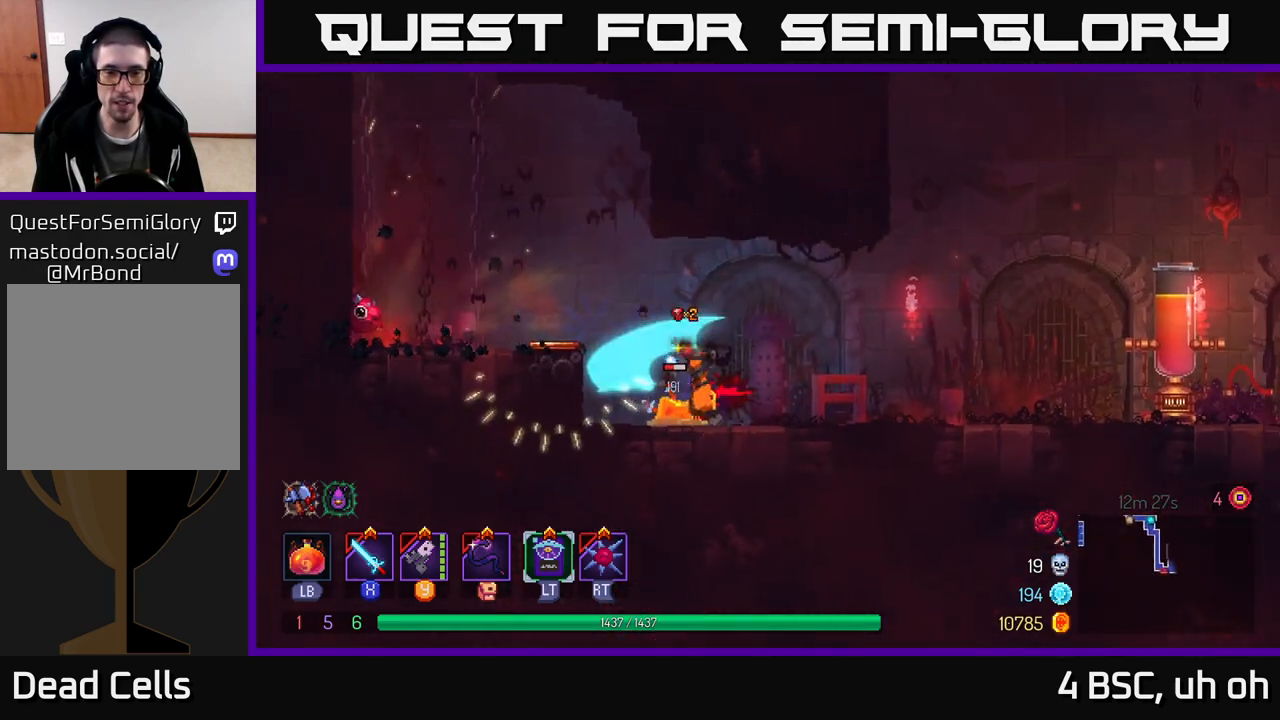
{"buttons": [], "left_stick": "right", "right_stick": "center", "events": [[17, "X", "down"], [50, "left_stick", "center"], [67, "X", "up"], [100, "left_stick", "right"], [150, "X", "down"], [167, "X", "up"], [283, "B", "down"], [350, "B", "up"], [417, "B", "down"], [500, "B", "up"]]}
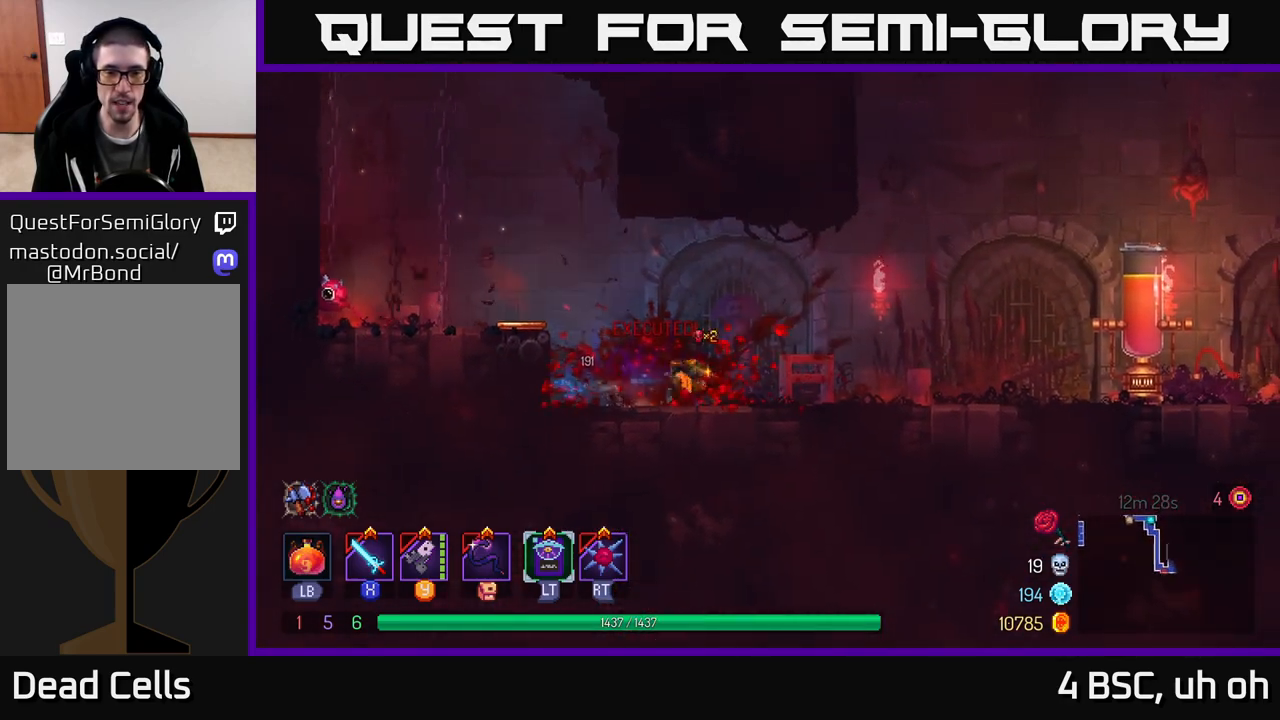
{"buttons": [], "left_stick": "right", "right_stick": "center", "events": [[267, "Y", "down"], [333, "Y", "up"]]}
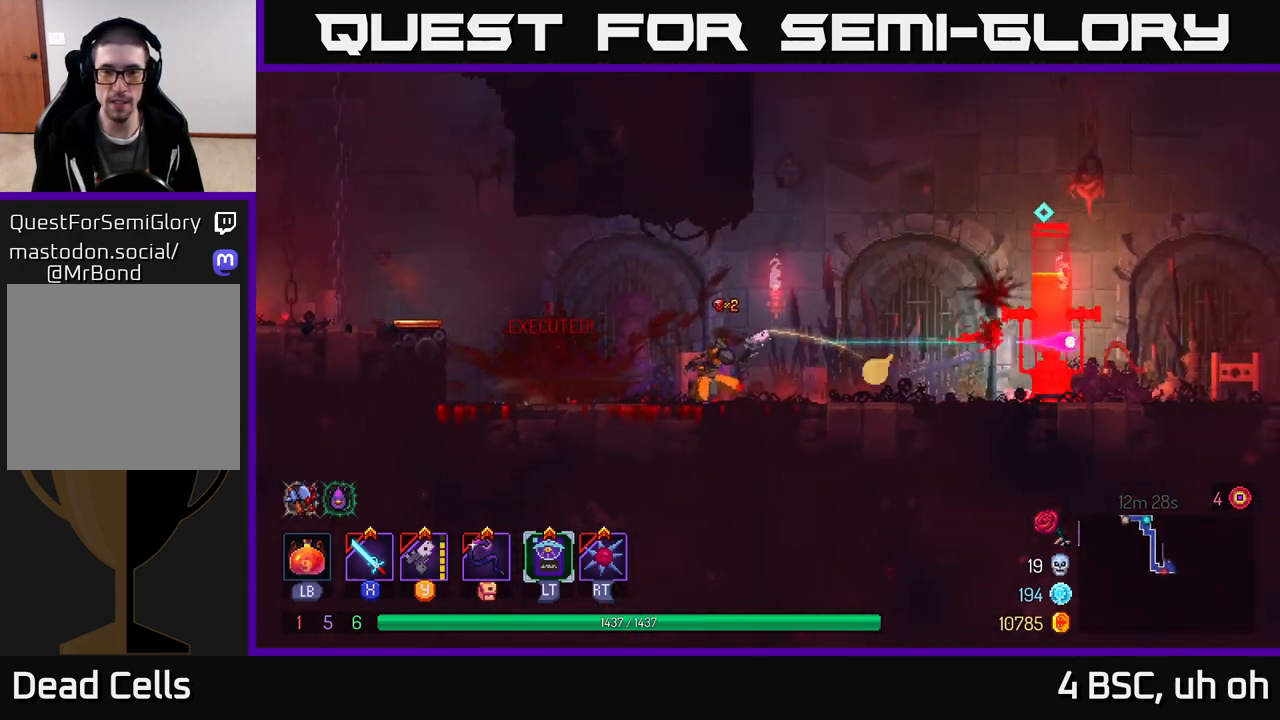
{"buttons": ["B"], "left_stick": "right", "right_stick": "center", "events": [[100, "Y", "down"], [200, "Y", "up"], [433, "B", "down"]]}
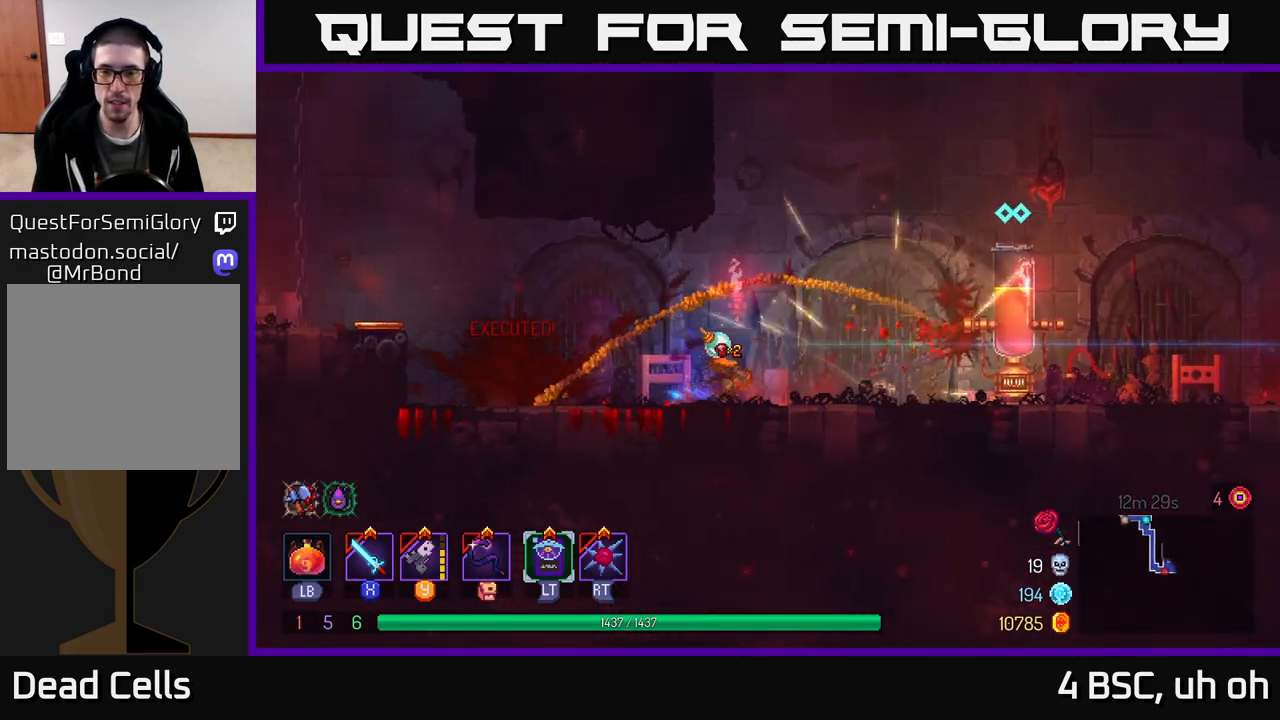
{"buttons": [], "left_stick": "right", "right_stick": "center", "events": [[67, "B", "up"], [250, "X", "down"], [333, "X", "up"], [417, "X", "down"], [467, "X", "up"]]}
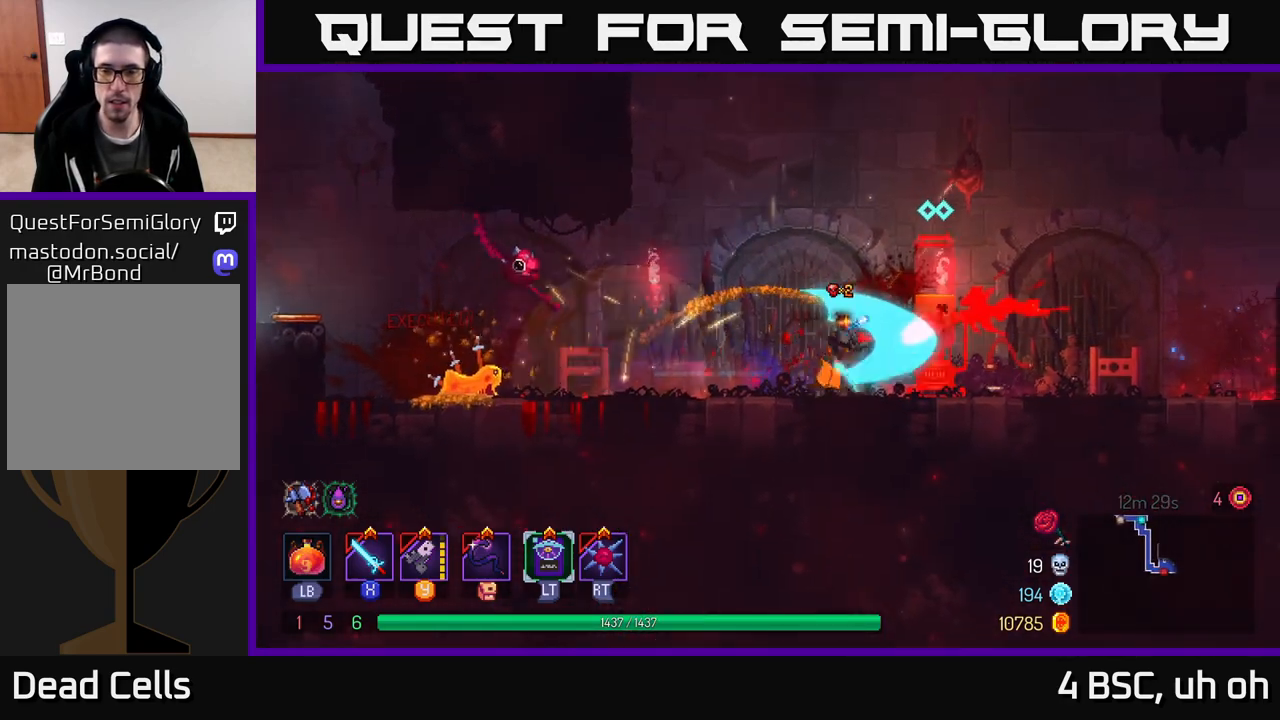
{"buttons": [], "left_stick": "center", "right_stick": "center", "events": [[50, "X", "down"], [133, "X", "up"], [217, "X", "down"], [300, "X", "up"], [350, "left_stick", "center"], [367, "X", "down"], [467, "X", "up"]]}
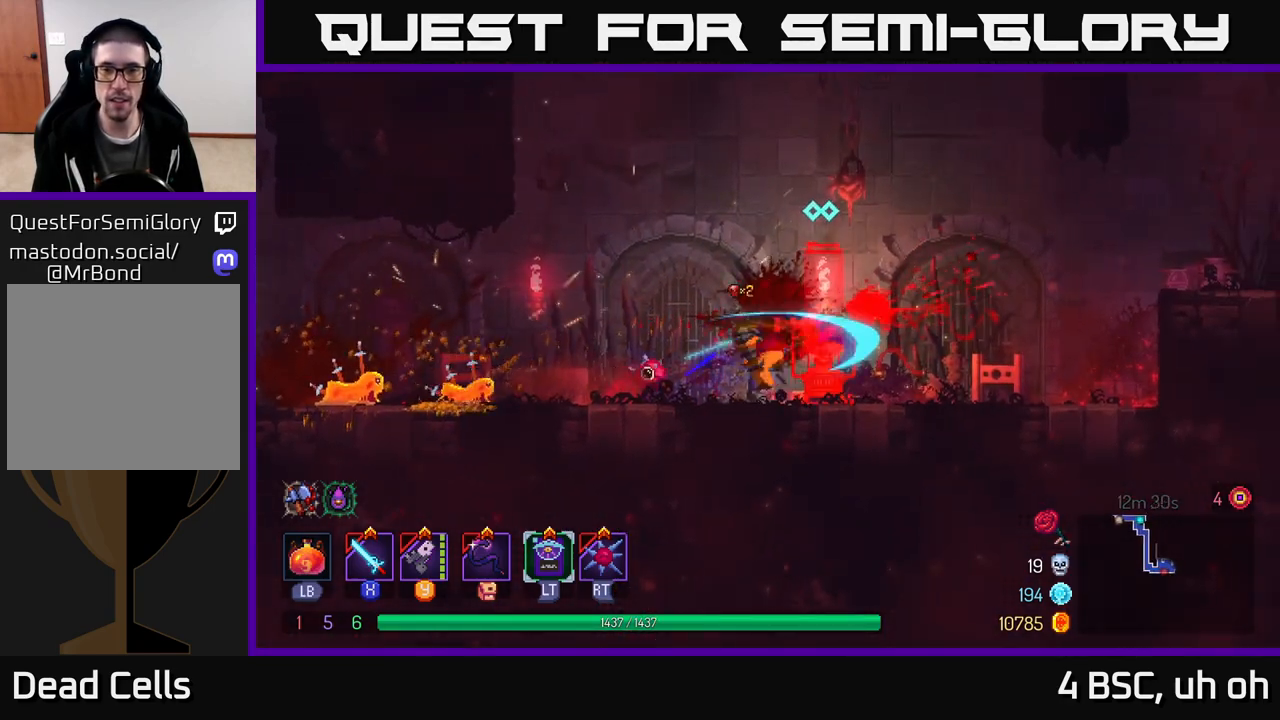
{"buttons": [], "left_stick": "center", "right_stick": "center", "events": [[33, "X", "down"], [133, "X", "up"], [200, "X", "down"], [317, "X", "up"], [383, "X", "down"], [483, "X", "up"]]}
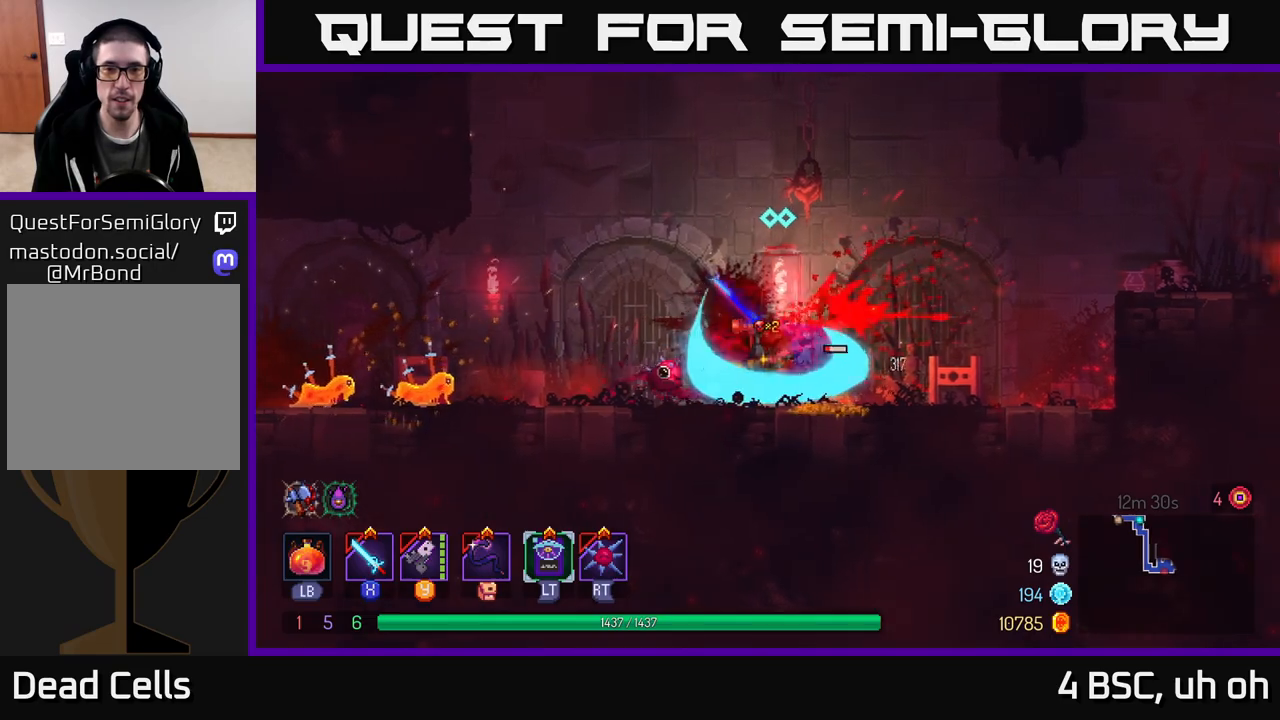
{"buttons": [], "left_stick": "right", "right_stick": "center", "events": [[50, "X", "down"], [150, "X", "up"], [200, "X", "down"], [300, "X", "up"], [367, "X", "down"], [467, "X", "up"], [500, "left_stick", "right"]]}
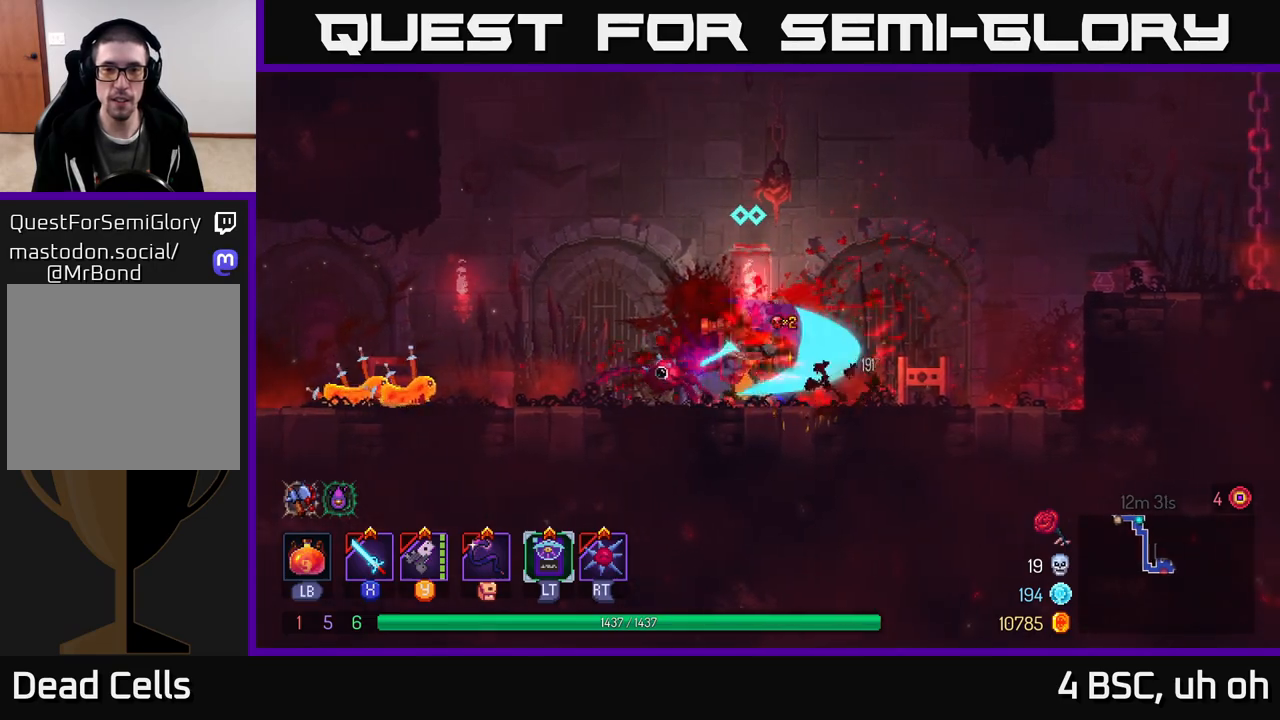
{"buttons": ["X"], "left_stick": "left", "right_stick": "center", "events": [[117, "B", "down"], [217, "B", "up"], [317, "B", "down"], [333, "B", "up"], [367, "left_stick", "left"], [450, "X", "down"]]}
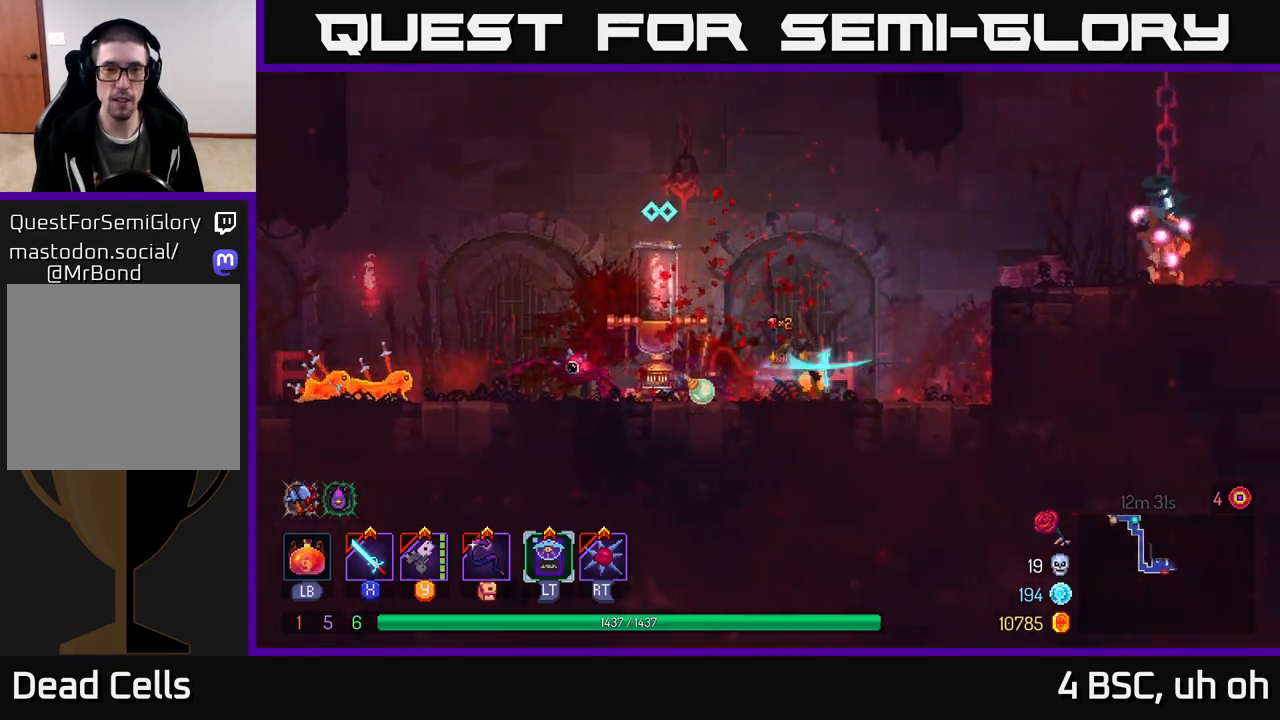
{"buttons": ["X"], "left_stick": "left", "right_stick": "center", "events": [[33, "X", "up"], [117, "X", "down"], [217, "X", "up"], [300, "X", "down"], [400, "X", "up"], [400, "left_stick", "center"], [467, "X", "down"], [500, "left_stick", "left"]]}
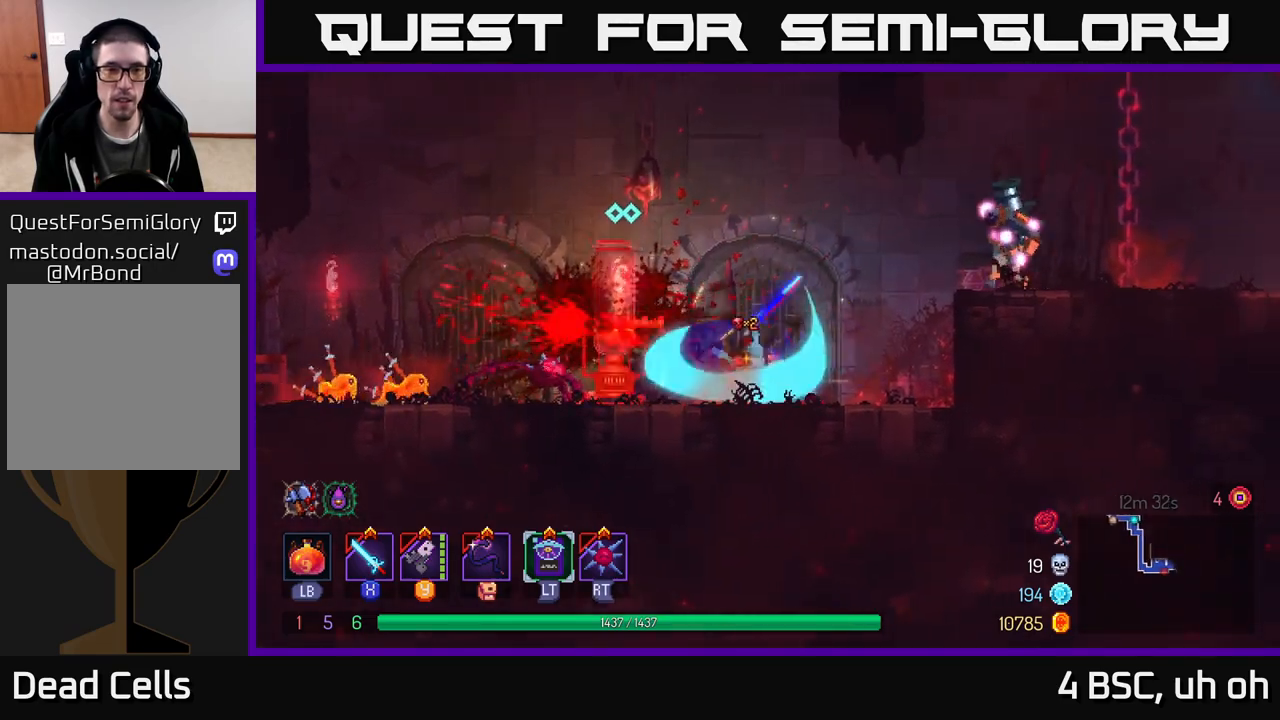
{"buttons": [], "left_stick": "left", "right_stick": "center", "events": [[83, "X", "up"], [150, "X", "down"], [217, "left_stick", "center"], [267, "X", "up"], [317, "X", "down"], [433, "X", "up"], [450, "left_stick", "left"]]}
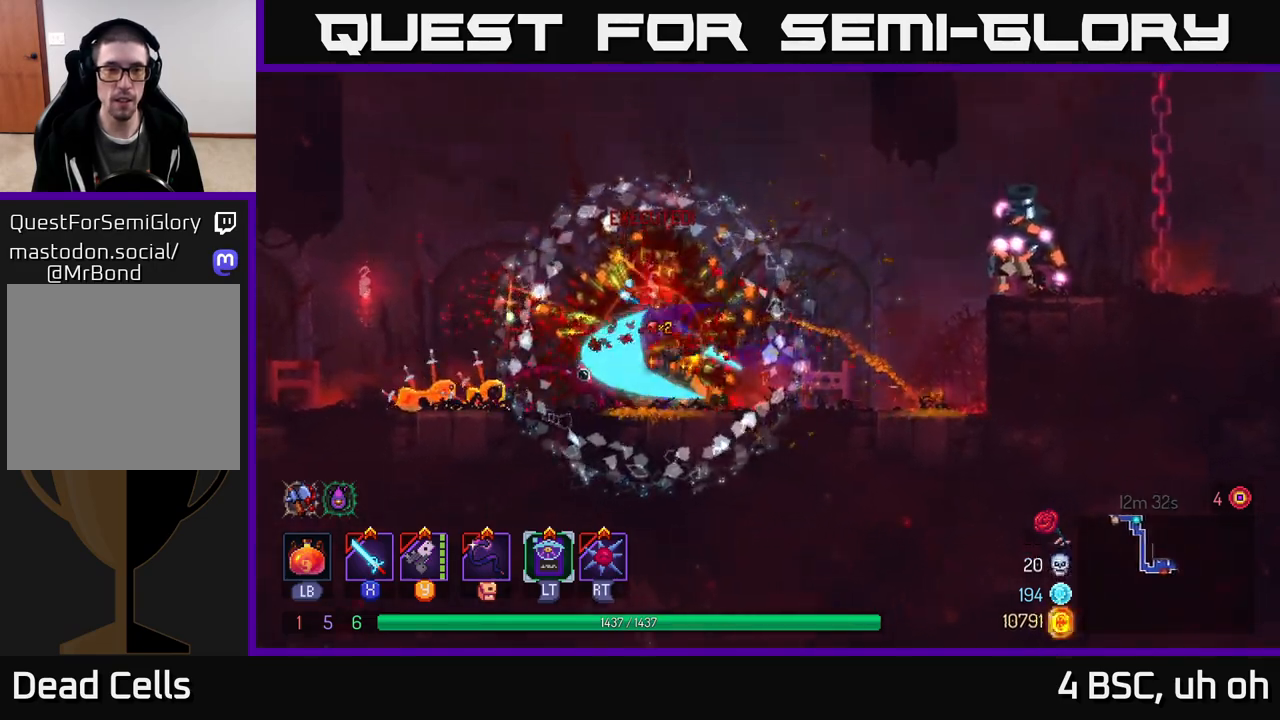
{"buttons": [], "left_stick": "left", "right_stick": "center", "events": [[133, "left_stick", "center"], [200, "Y", "down"], [300, "Y", "up"], [500, "left_stick", "left"]]}
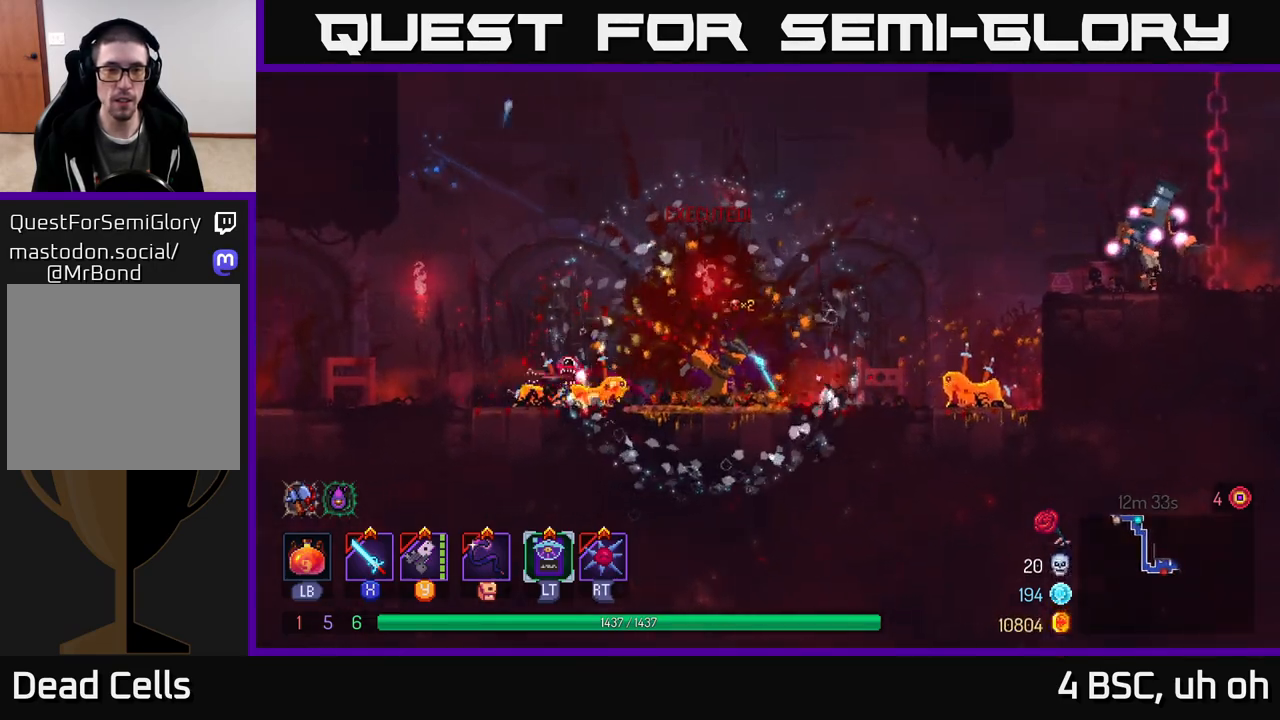
{"buttons": [], "left_stick": "left", "right_stick": "center", "events": [[117, "B", "down"], [267, "B", "up"], [333, "B", "down"], [450, "B", "up"]]}
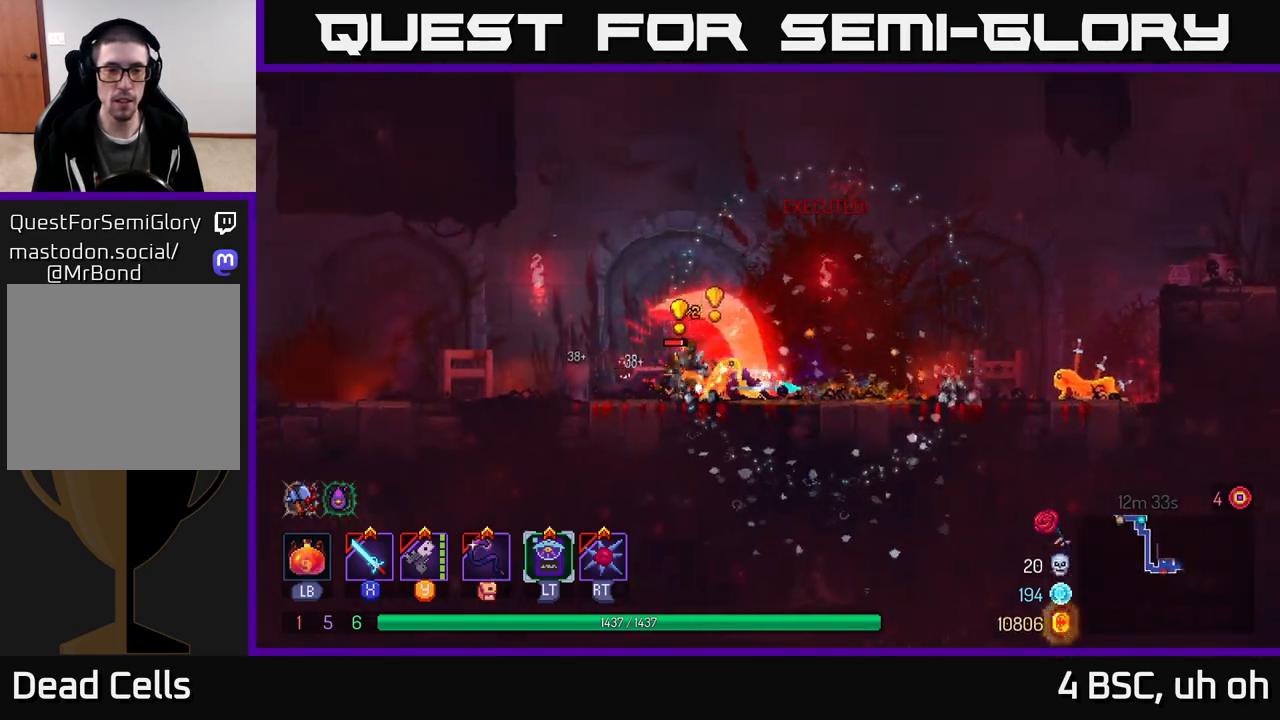
{"buttons": [], "left_stick": "right", "right_stick": "center", "events": [[133, "left_stick", "right"], [167, "Y", "down"], [233, "Y", "up"], [367, "X", "down"], [450, "X", "up"]]}
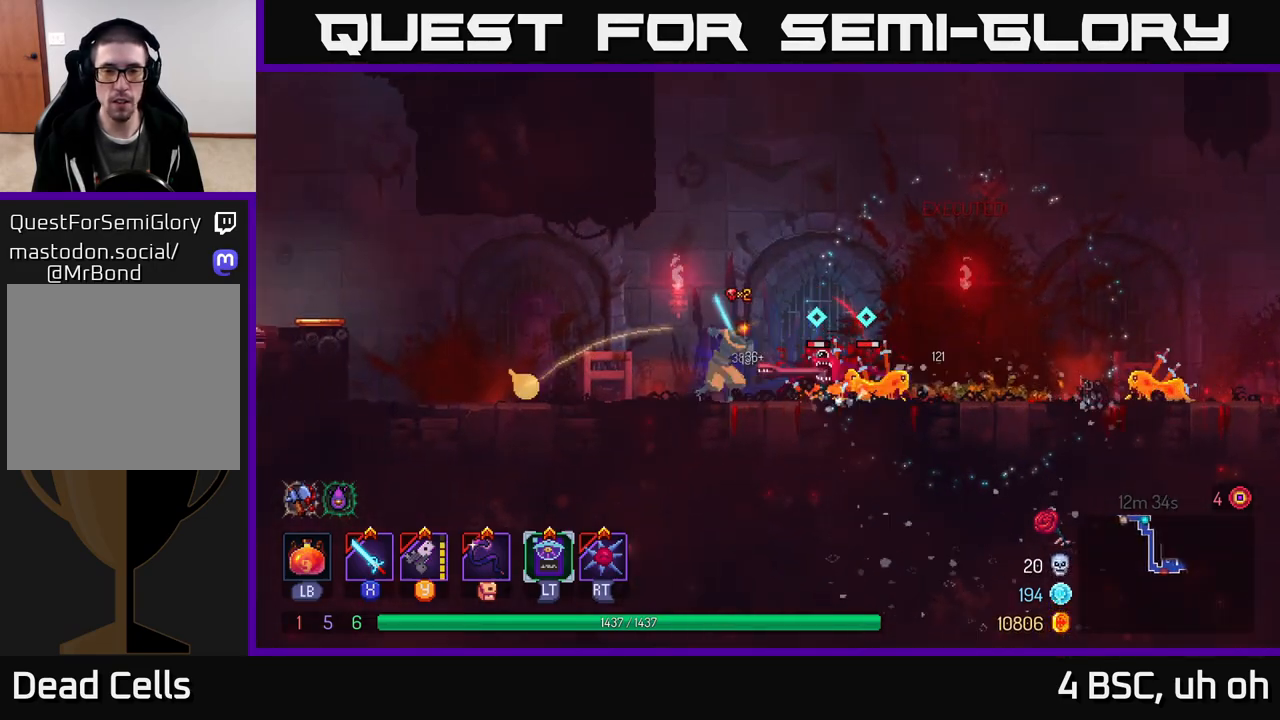
{"buttons": [], "left_stick": "right", "right_stick": "center", "events": [[33, "X", "down"], [100, "X", "up"], [167, "X", "down"], [250, "X", "up"], [333, "X", "down"], [433, "X", "up"]]}
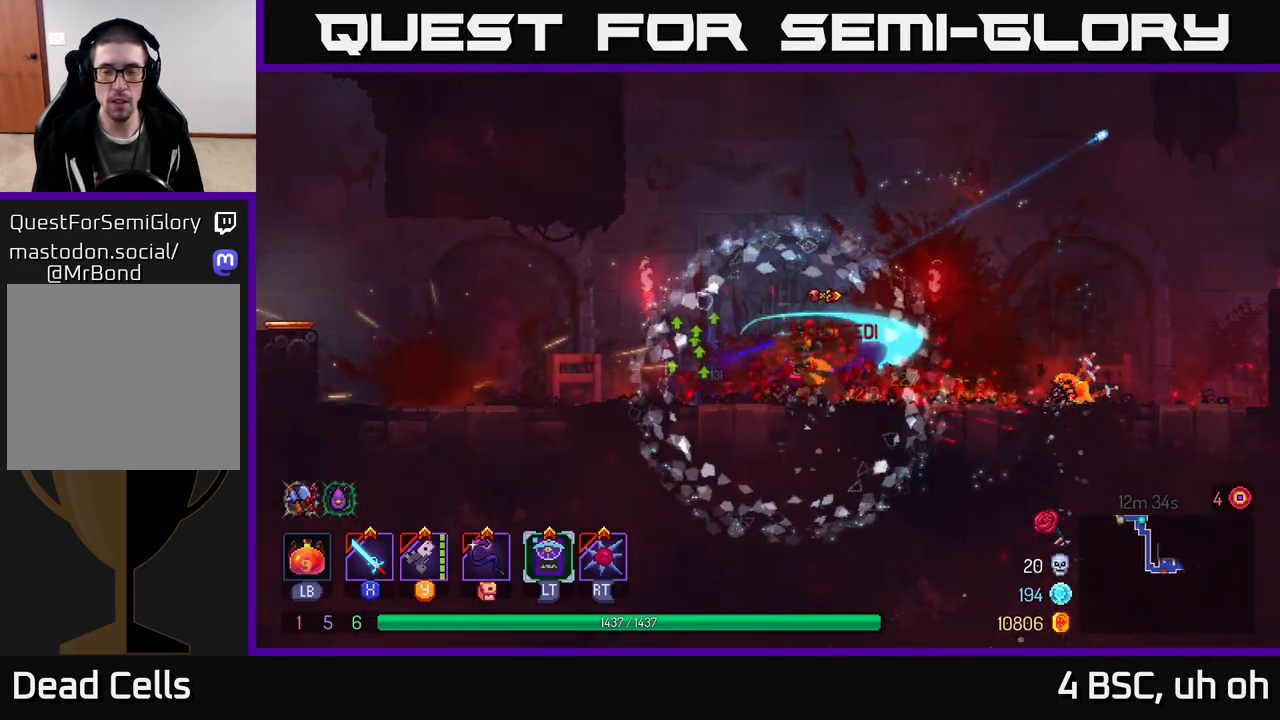
{"buttons": ["X"], "left_stick": "right", "right_stick": "center", "events": [[117, "left_stick", "center"], [317, "left_stick", "right"], [333, "X", "down"], [417, "X", "up"], [500, "X", "down"]]}
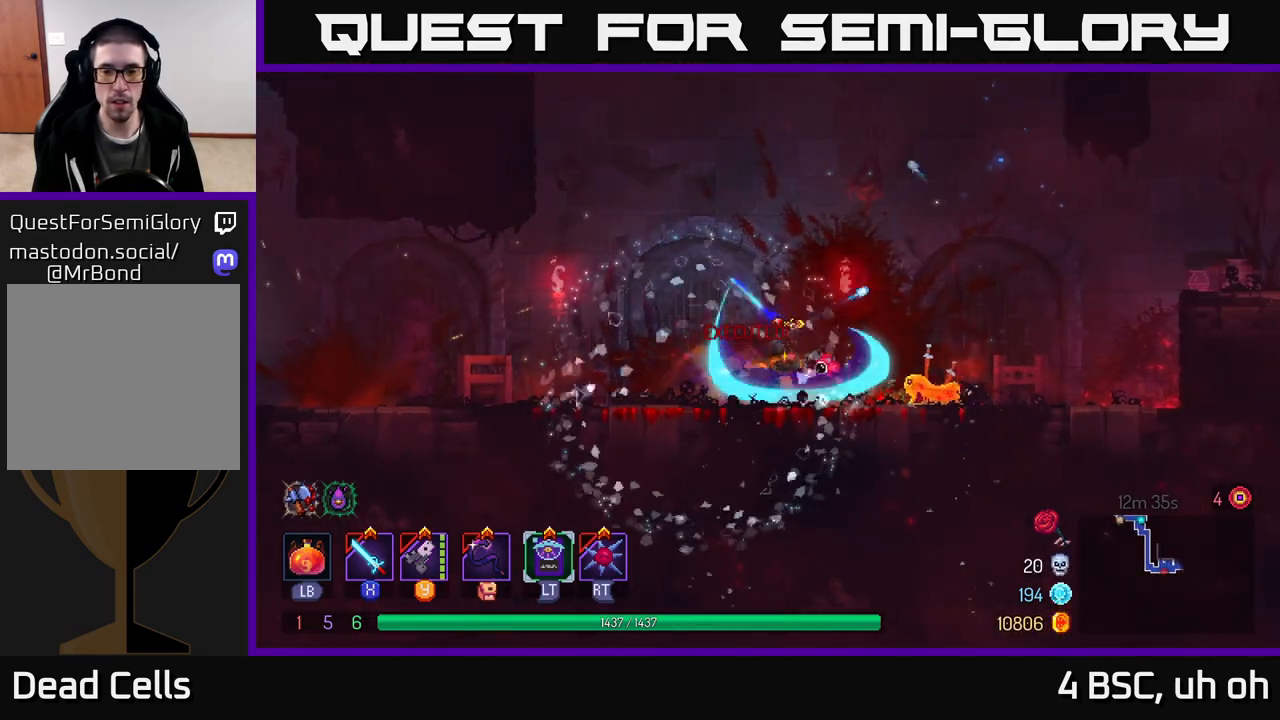
{"buttons": [], "left_stick": "right", "right_stick": "center", "events": [[50, "left_stick", "center"], [100, "X", "up"], [150, "X", "down"], [250, "X", "up"], [333, "left_stick", "right"], [450, "X", "down"], [483, "X", "up"]]}
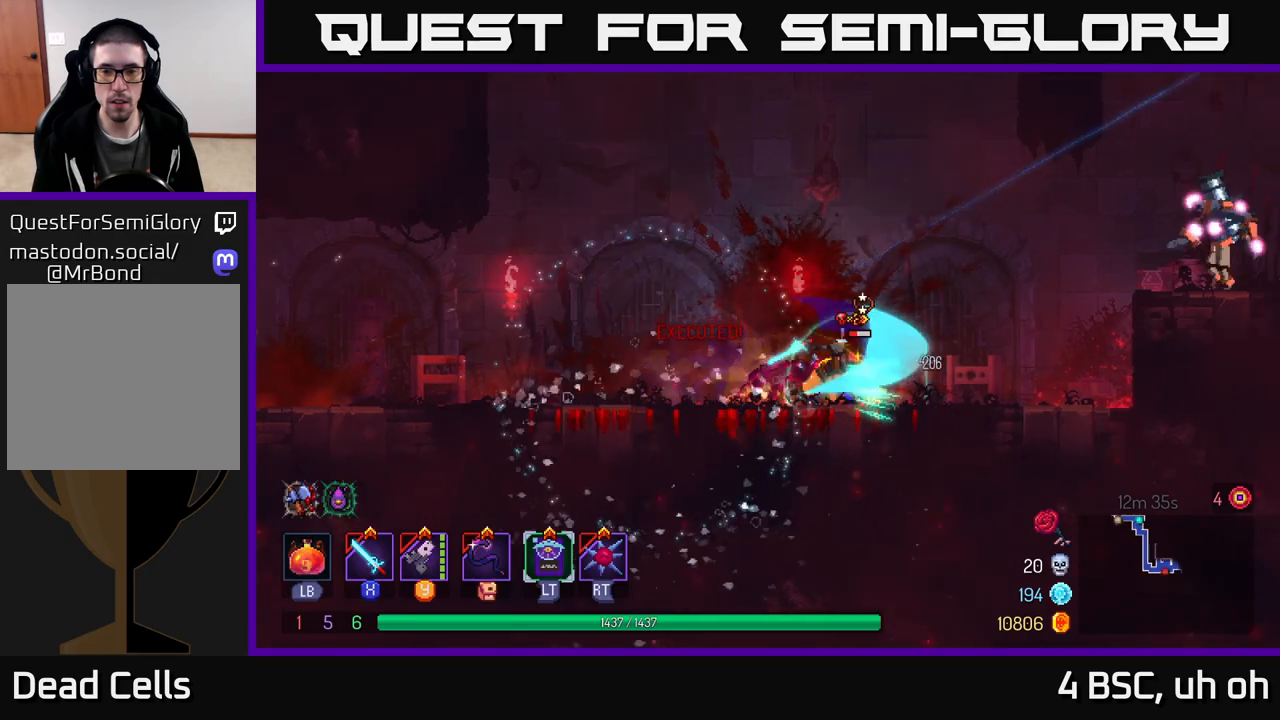
{"buttons": [], "left_stick": "center", "right_stick": "center", "events": [[67, "B", "down"], [150, "B", "up"], [300, "left_stick", "left"], [367, "X", "down"], [433, "X", "up"], [467, "left_stick", "center"]]}
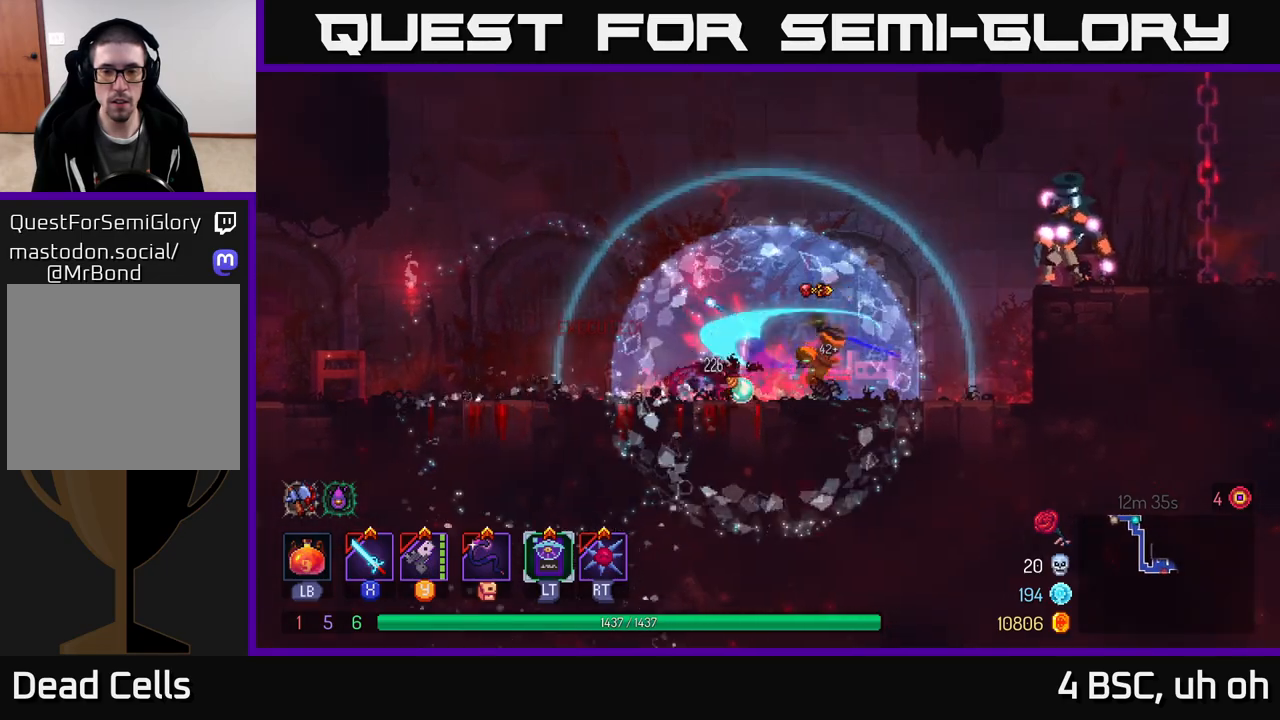
{"buttons": ["A"], "left_stick": "center", "right_stick": "center", "events": [[183, "left_stick", "right"], [433, "A", "down"], [433, "left_stick", "center"]]}
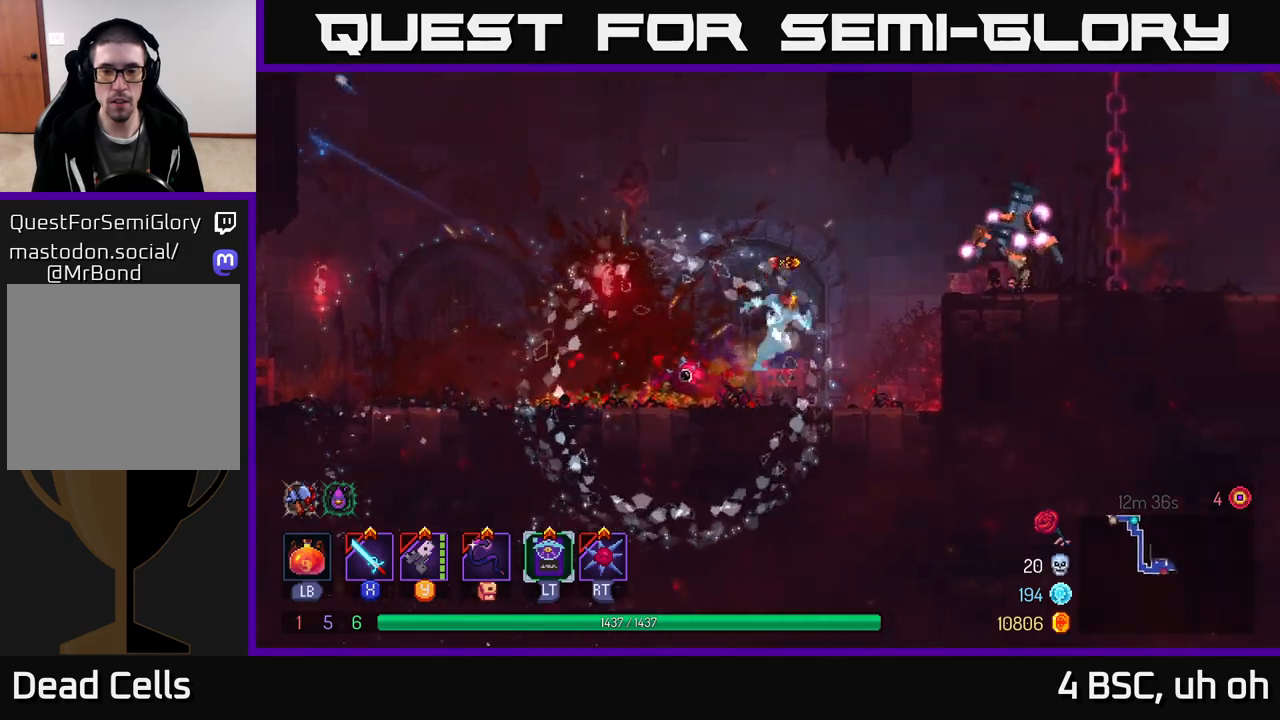
{"buttons": [], "left_stick": "center", "right_stick": "center", "events": [[133, "A", "up"], [167, "left_stick", "right"], [183, "Y", "down"], [233, "Y", "up"], [333, "left_stick", "center"]]}
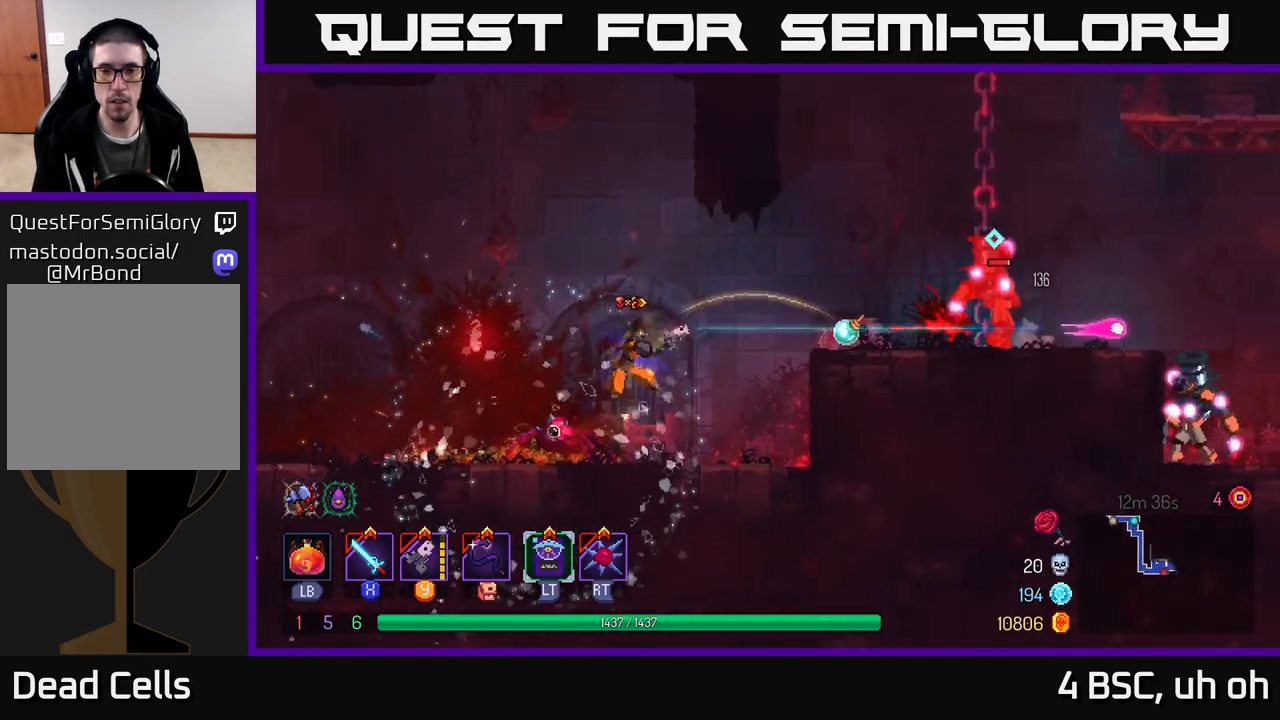
{"buttons": ["Y"], "left_stick": "right", "right_stick": "center", "events": [[33, "left_stick", "right"], [150, "A", "down"], [283, "A", "up"], [317, "A", "down"], [400, "A", "up"], [467, "Y", "down"]]}